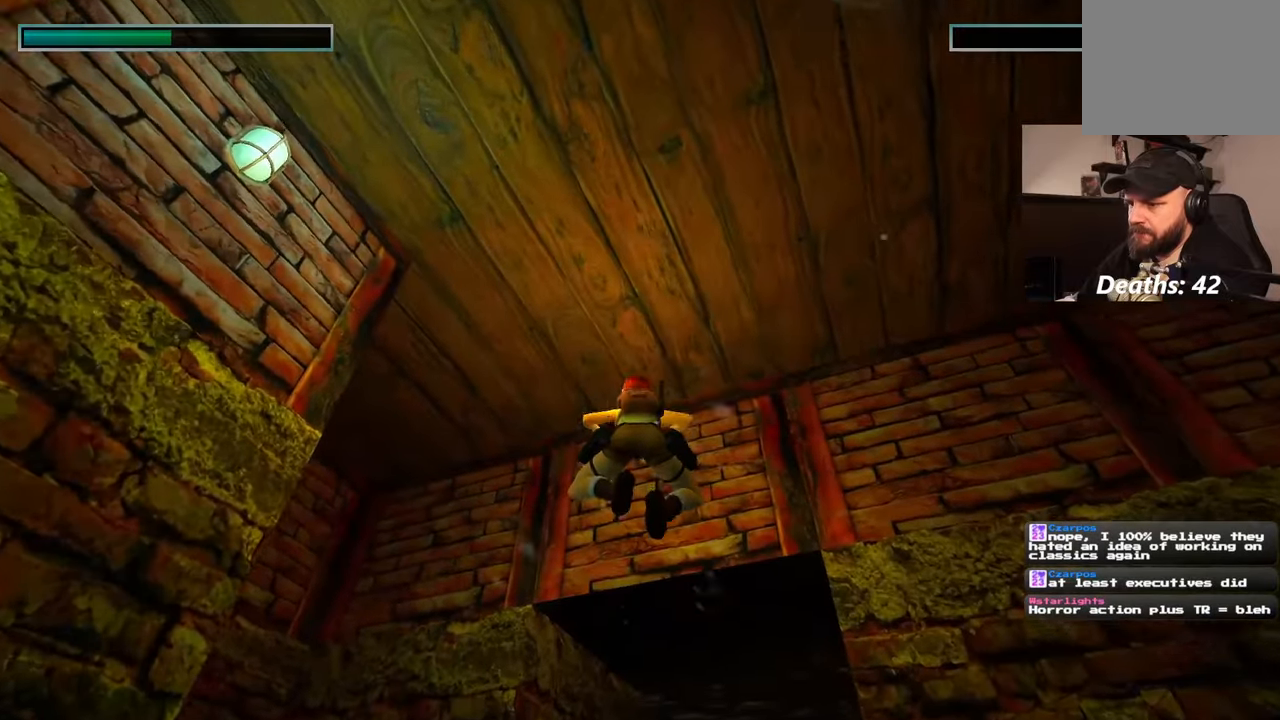
Gameplay with a controller (PlayStation layout); each line is a JSON object with the inputs held at the frame after it. "events" lists button and stick changes between this image and that frame as [ms after this image, input, new state], when the widget could be followed in between. Not read: L2 L3 R2 R3 SQUARE.
{"buttons": [], "left_stick": "center", "right_stick": "center", "events": [[33, "right_stick", "down"], [350, "right_stick", "center"]]}
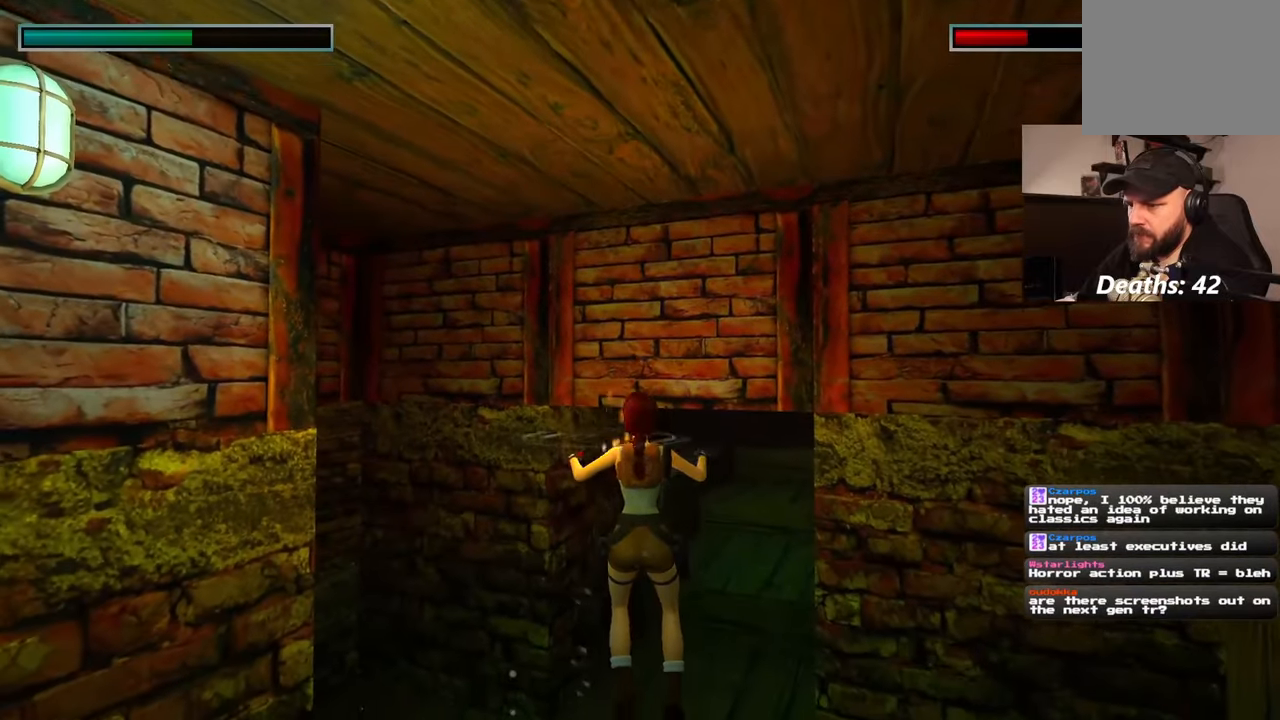
{"buttons": [], "left_stick": "center", "right_stick": "center", "events": []}
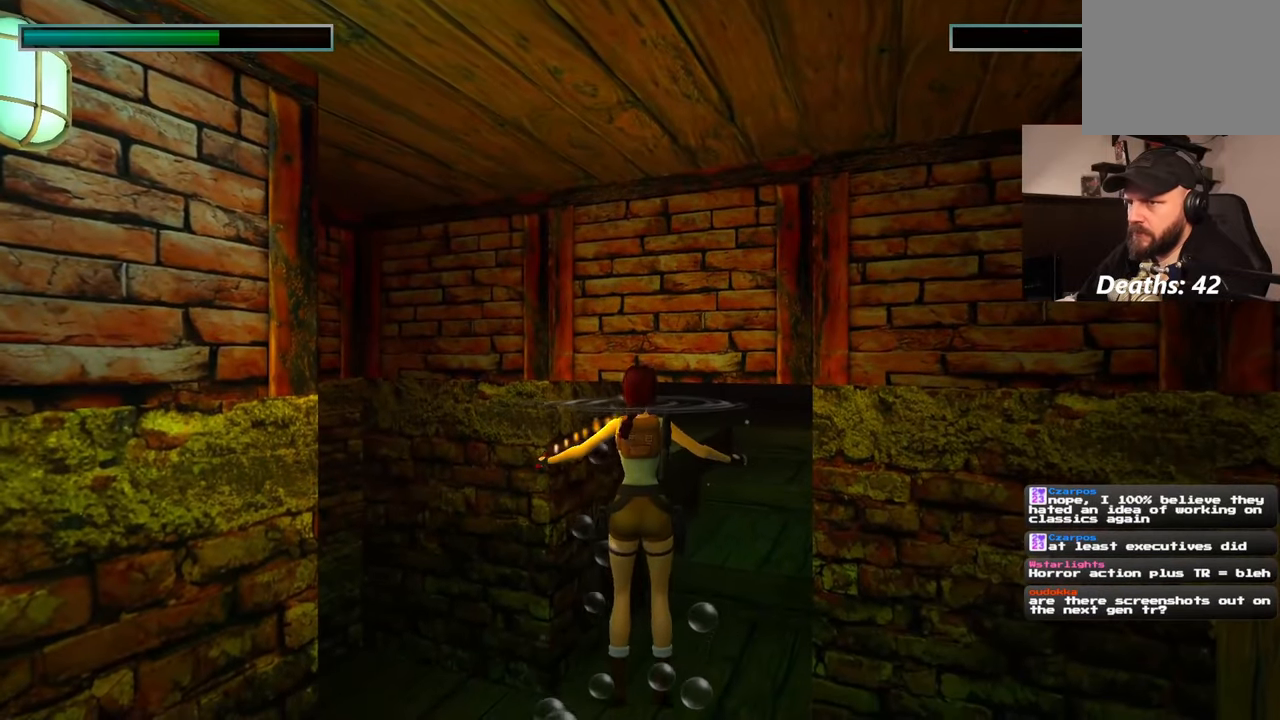
{"buttons": [], "left_stick": "center", "right_stick": "center", "events": []}
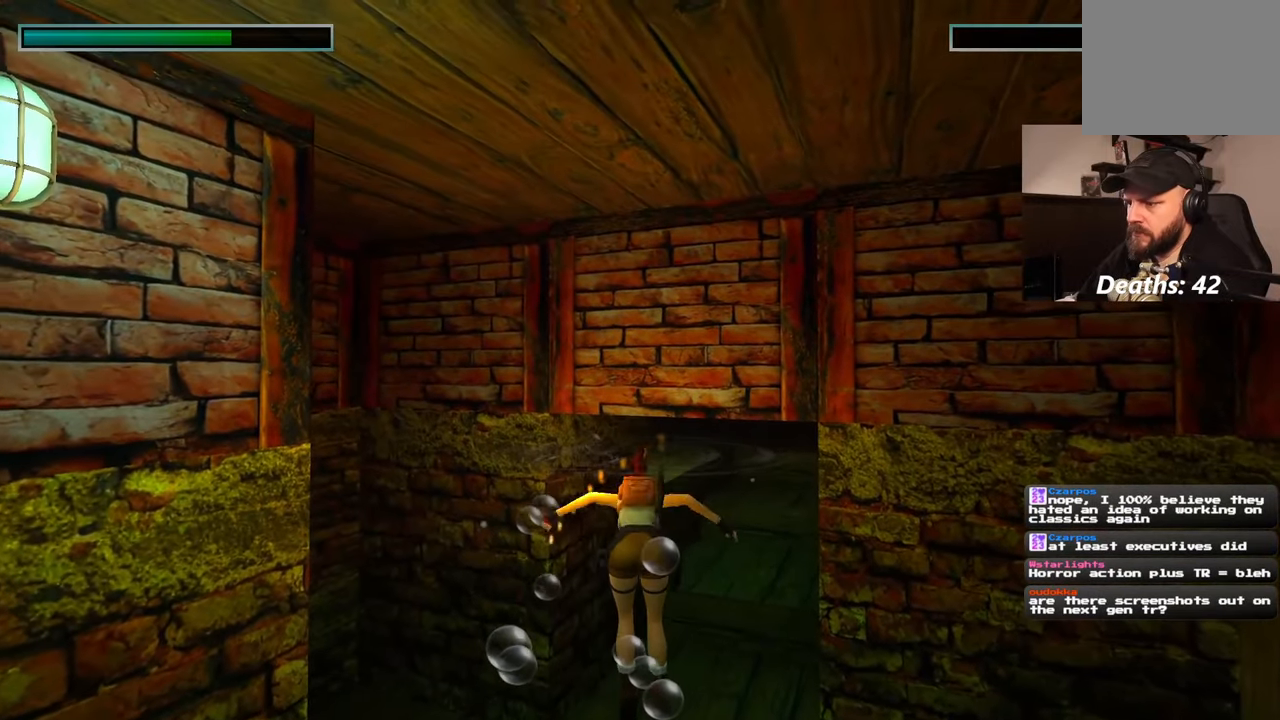
{"buttons": [], "left_stick": "up", "right_stick": "center", "events": [[283, "left_stick", "up"]]}
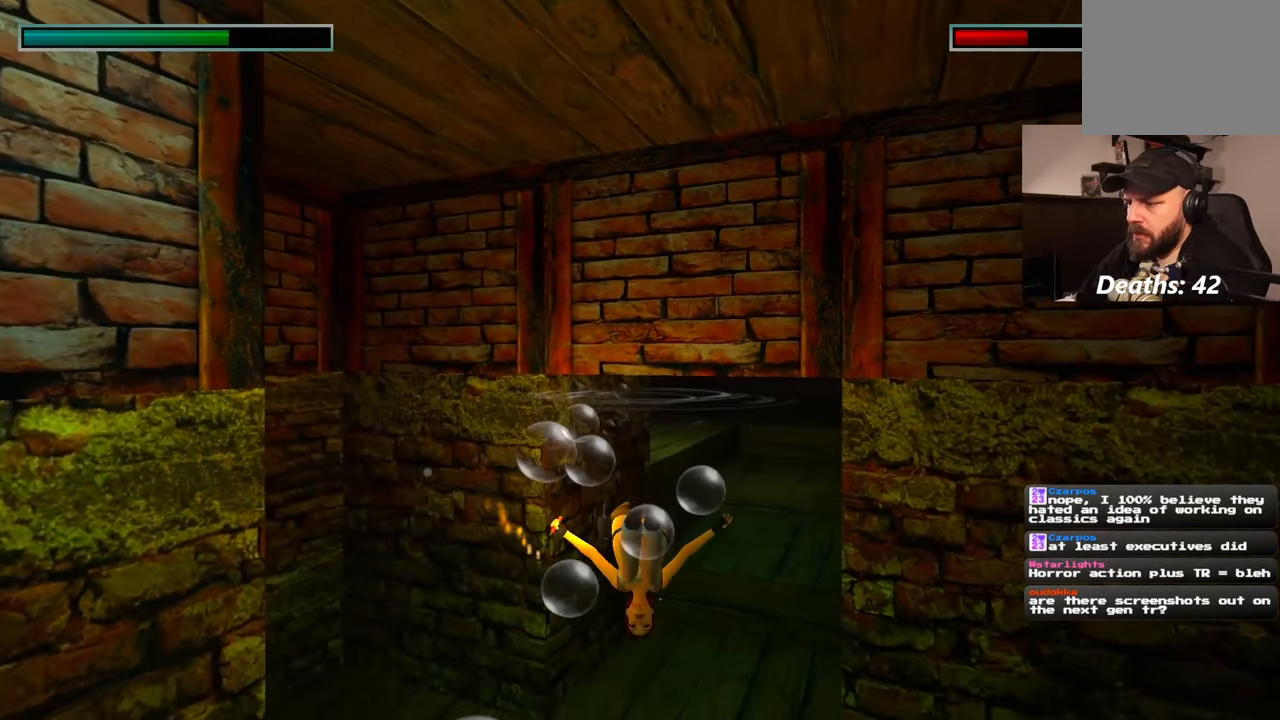
{"buttons": [], "left_stick": "up", "right_stick": "center"}
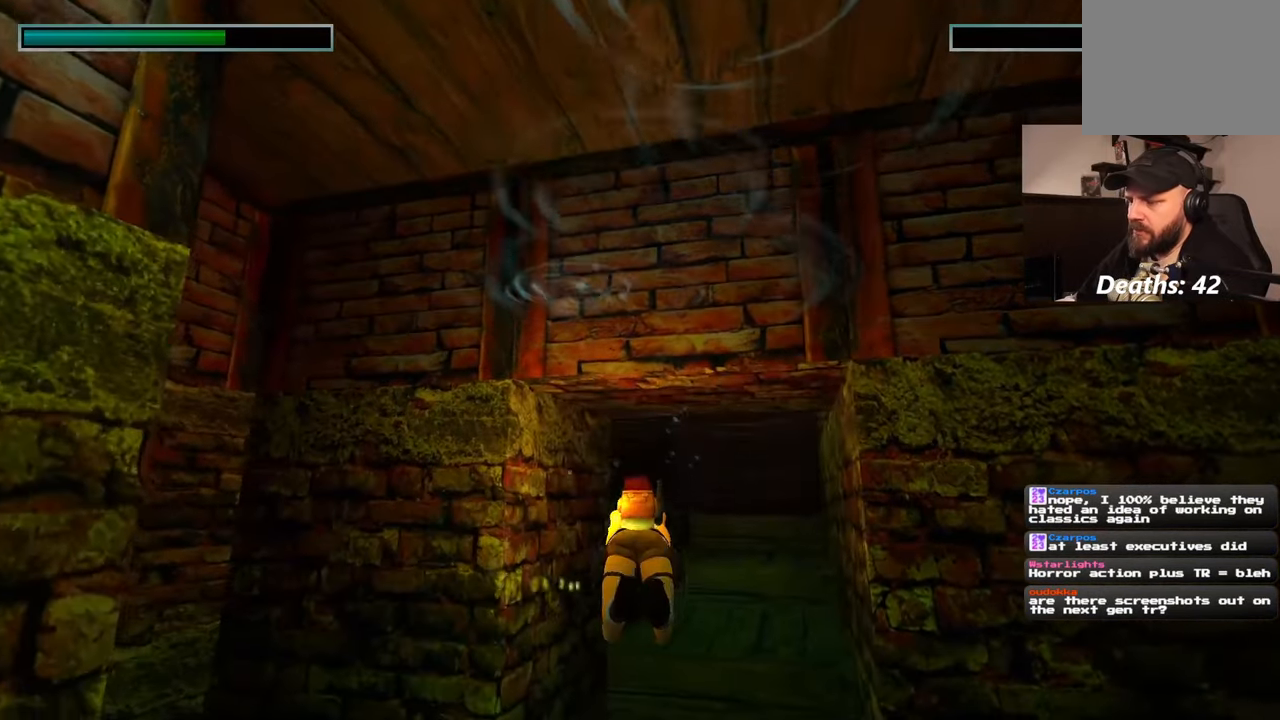
{"buttons": [], "left_stick": "up", "right_stick": "down", "events": [[100, "right_stick", "up-right"], [200, "right_stick", "center"], [350, "right_stick", "down"]]}
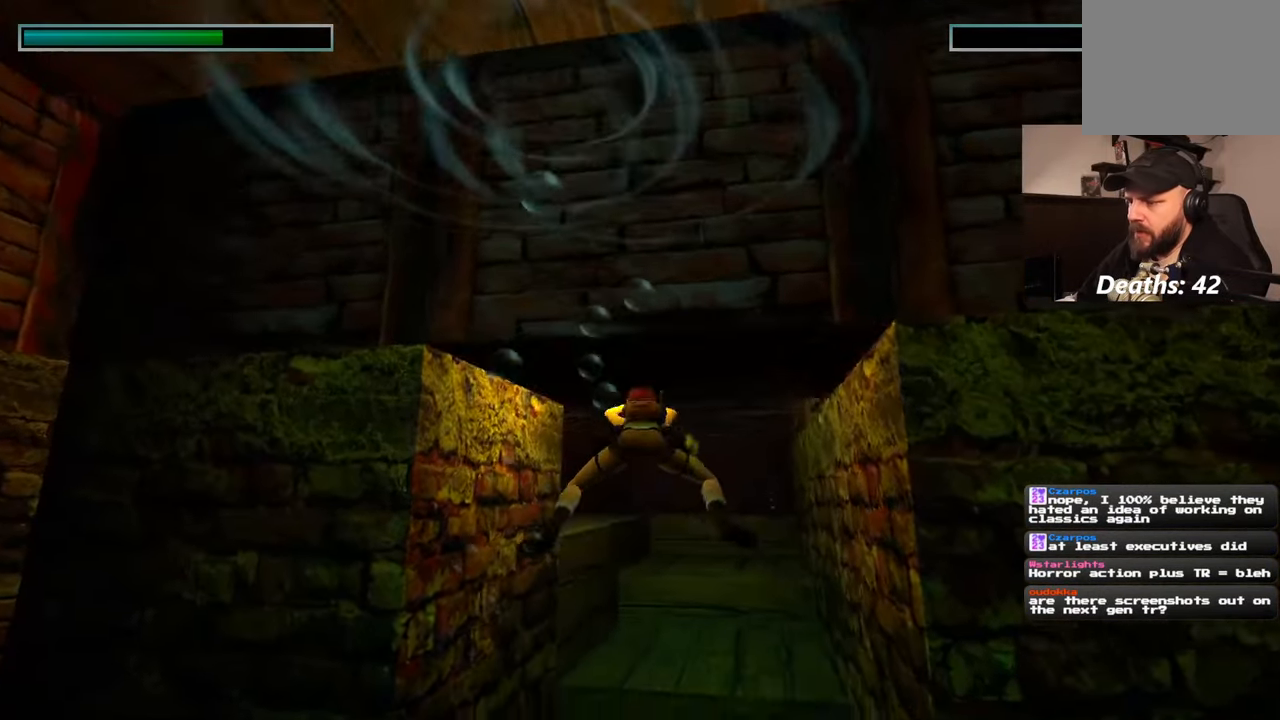
{"buttons": [], "left_stick": "up", "right_stick": "up-right", "events": [[233, "right_stick", "center"], [450, "right_stick", "up-right"]]}
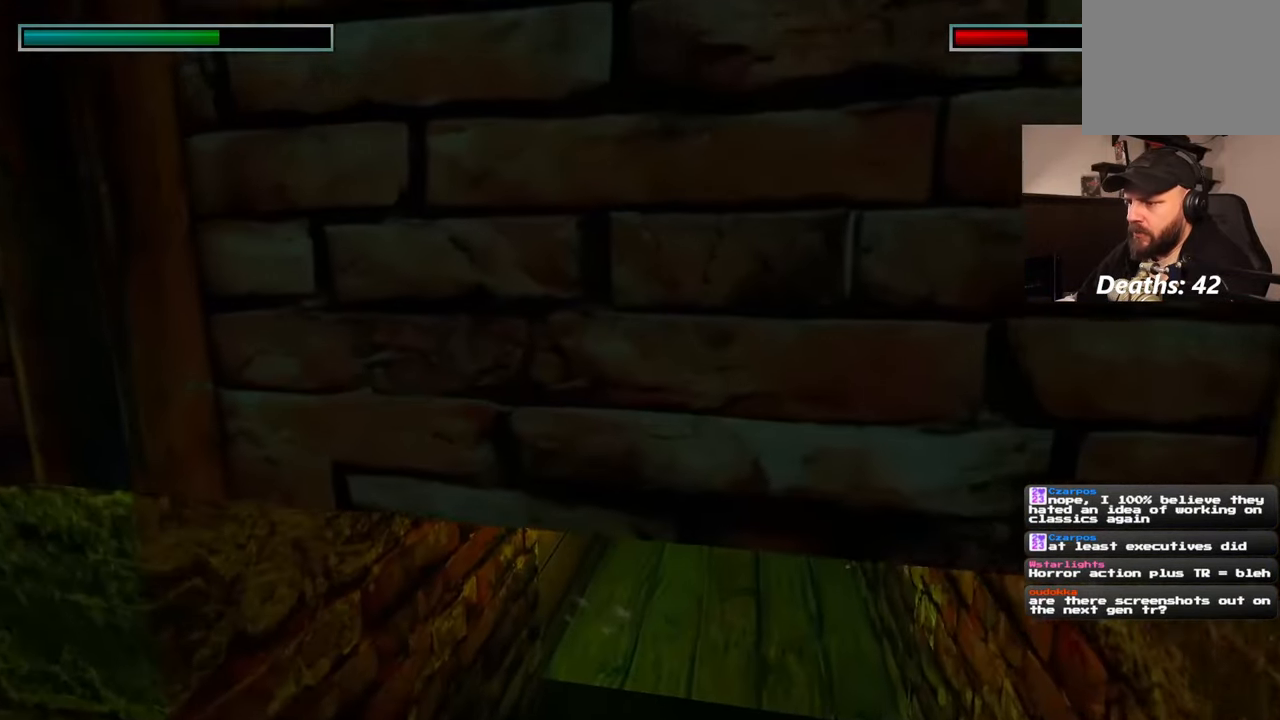
{"buttons": [], "left_stick": "up", "right_stick": "center", "events": [[83, "right_stick", "center"]]}
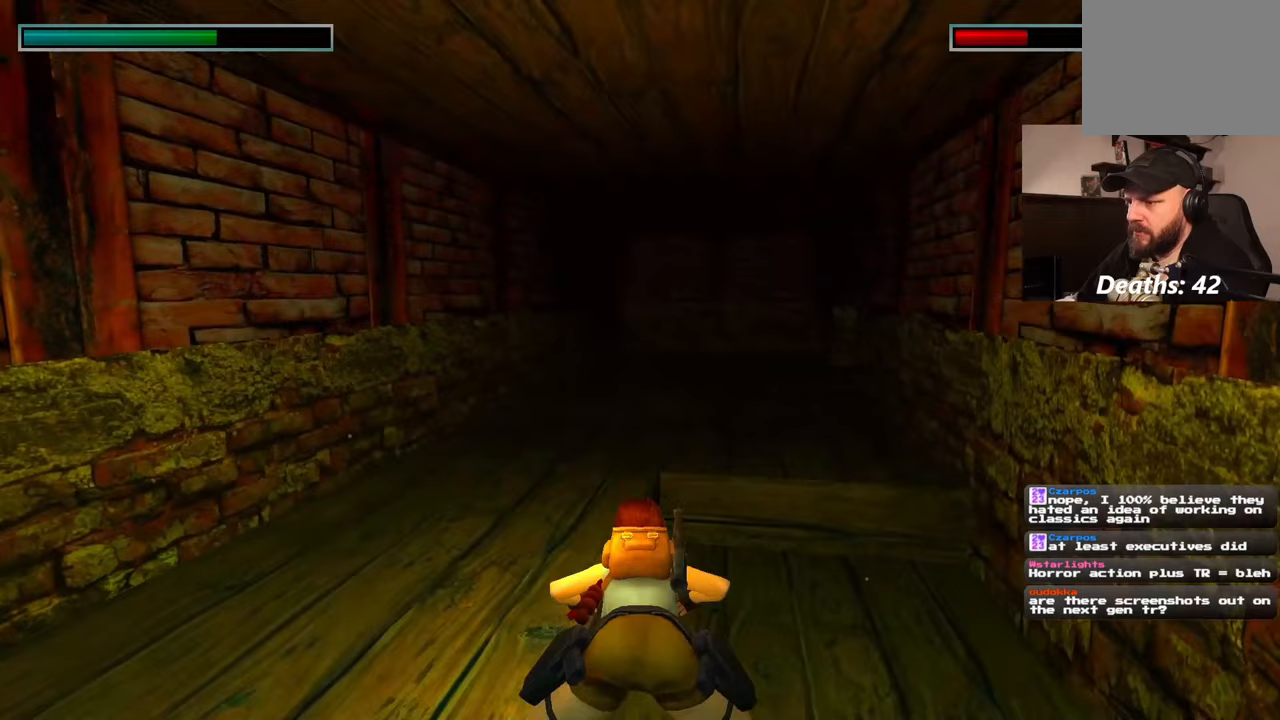
{"buttons": [], "left_stick": "up", "right_stick": "left", "events": [[433, "right_stick", "left"]]}
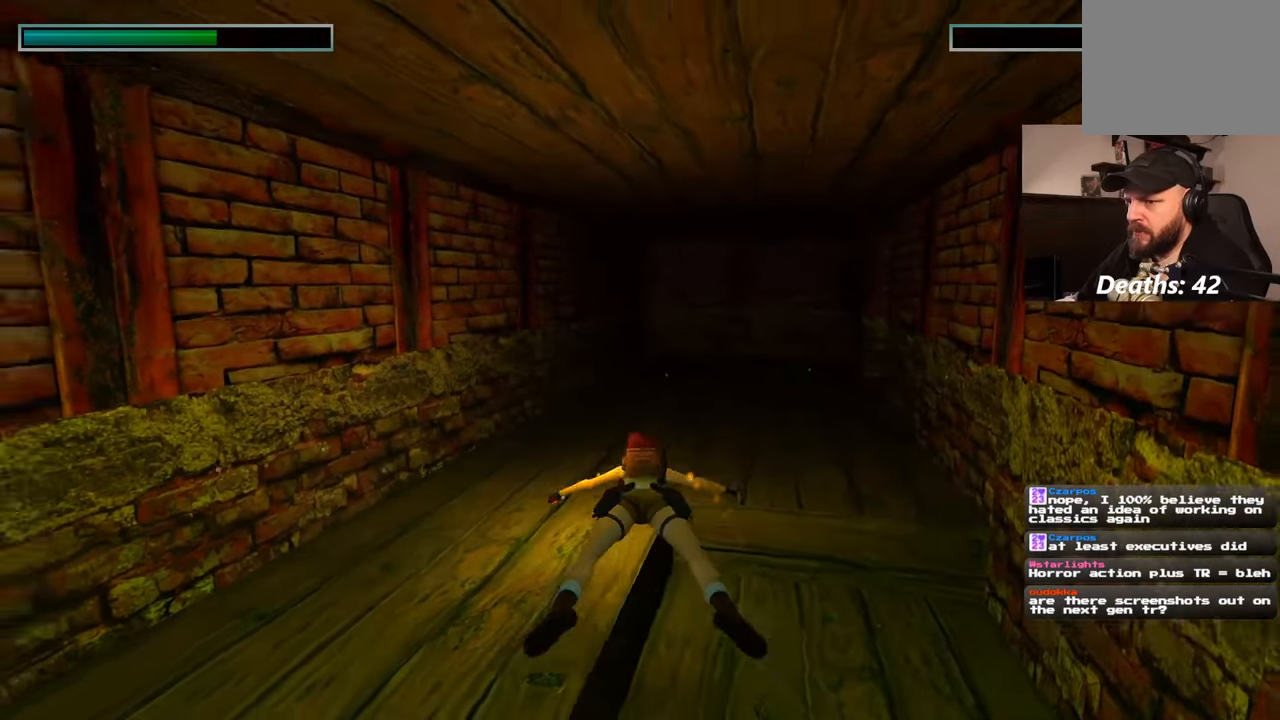
{"buttons": [], "left_stick": "right", "right_stick": "left", "events": [[250, "left_stick", "up-right"], [500, "left_stick", "right"]]}
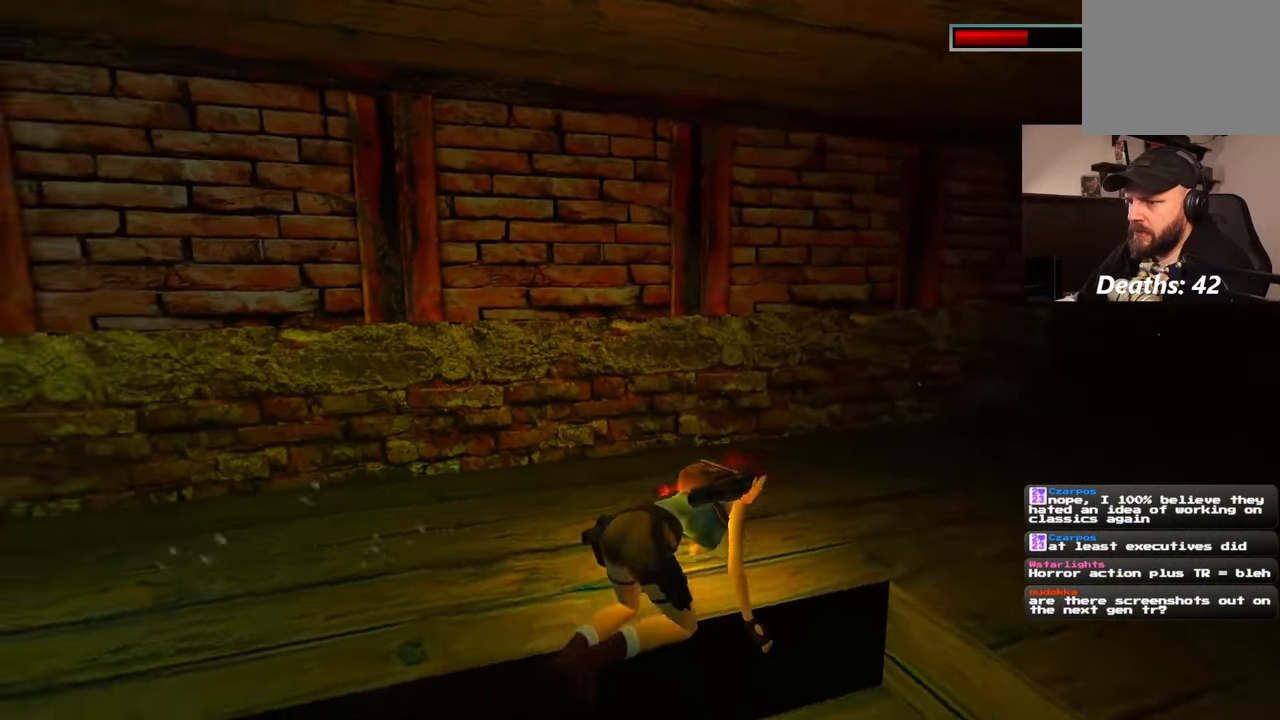
{"buttons": [], "left_stick": "down-right", "right_stick": "left", "events": [[467, "left_stick", "down-right"]]}
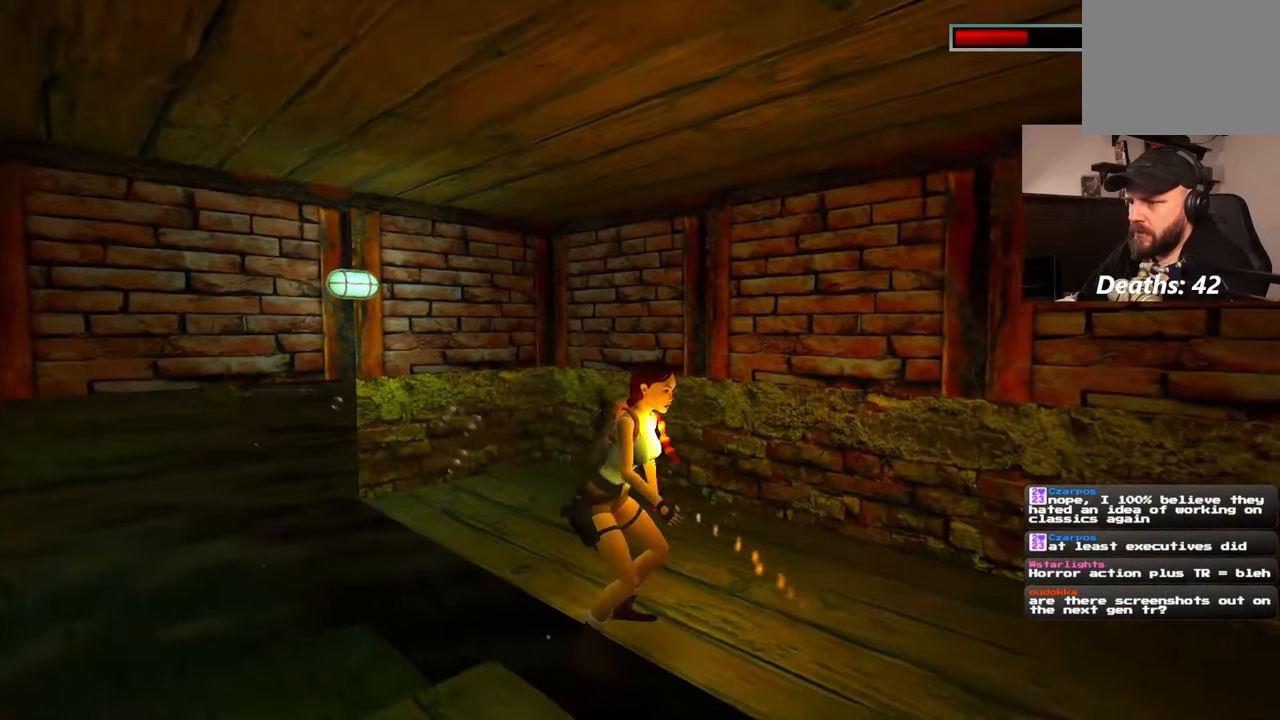
{"buttons": [], "left_stick": "down", "right_stick": "left", "events": [[217, "left_stick", "down"]]}
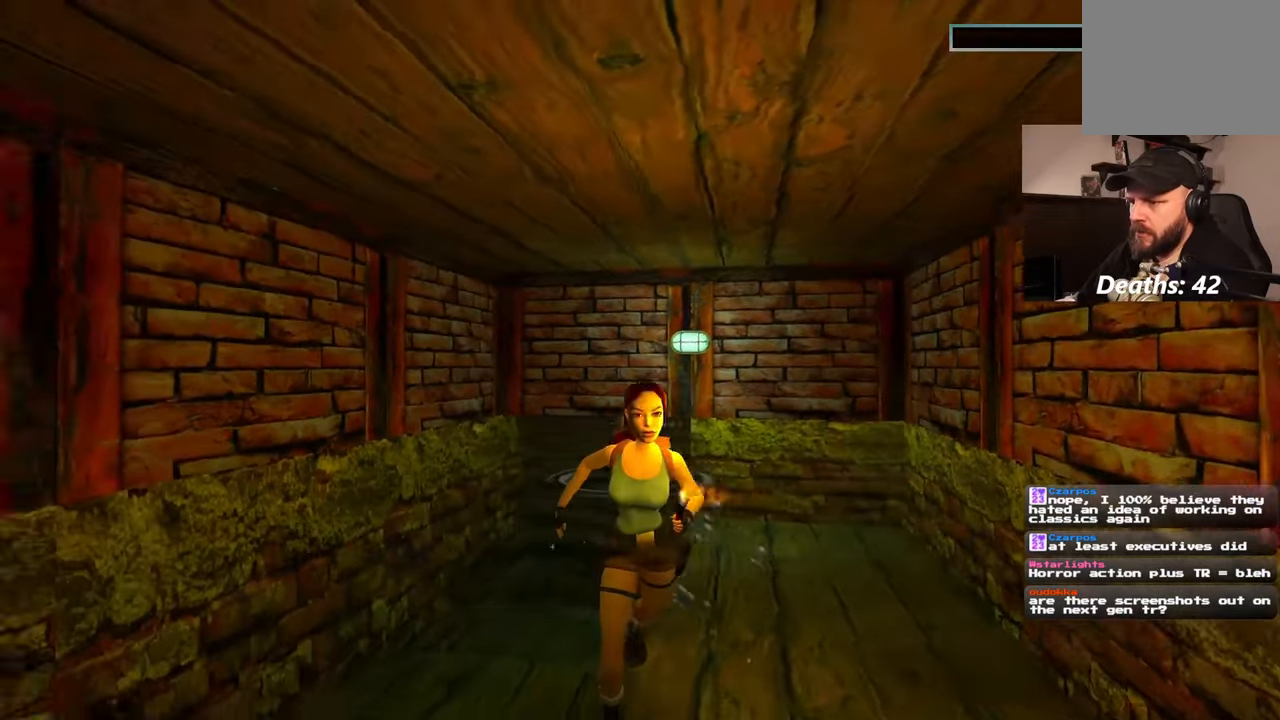
{"buttons": [], "left_stick": "left", "right_stick": "left", "events": [[83, "left_stick", "down-left"], [350, "left_stick", "left"]]}
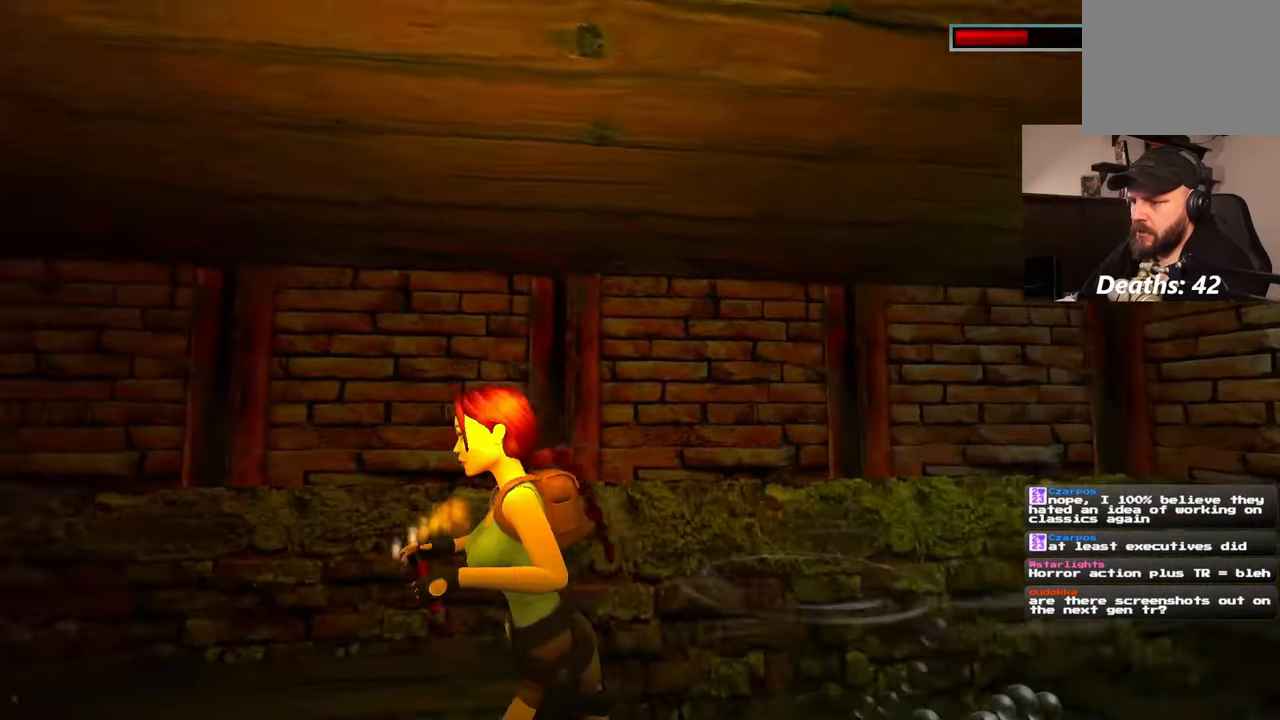
{"buttons": [], "left_stick": "up", "right_stick": "center", "events": [[17, "left_stick", "up-left"], [283, "right_stick", "center"], [433, "left_stick", "up"]]}
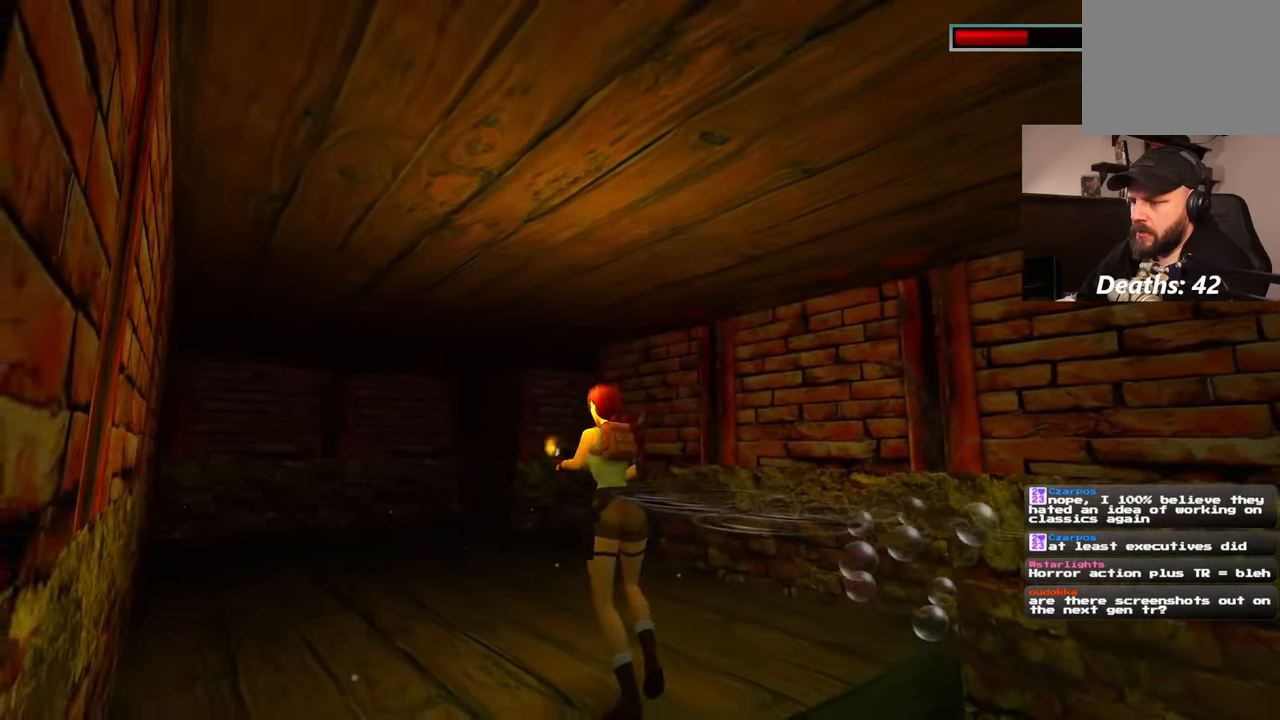
{"buttons": [], "left_stick": "up", "right_stick": "center", "events": []}
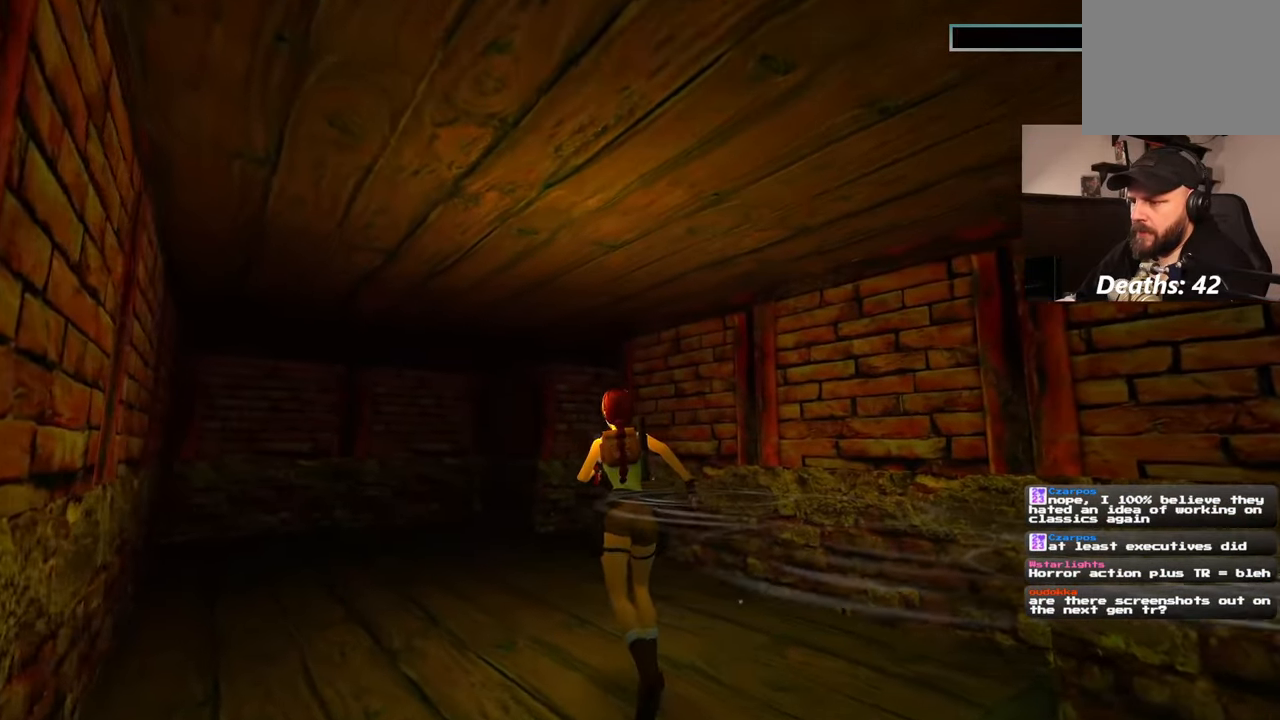
{"buttons": [], "left_stick": "up", "right_stick": "center", "events": []}
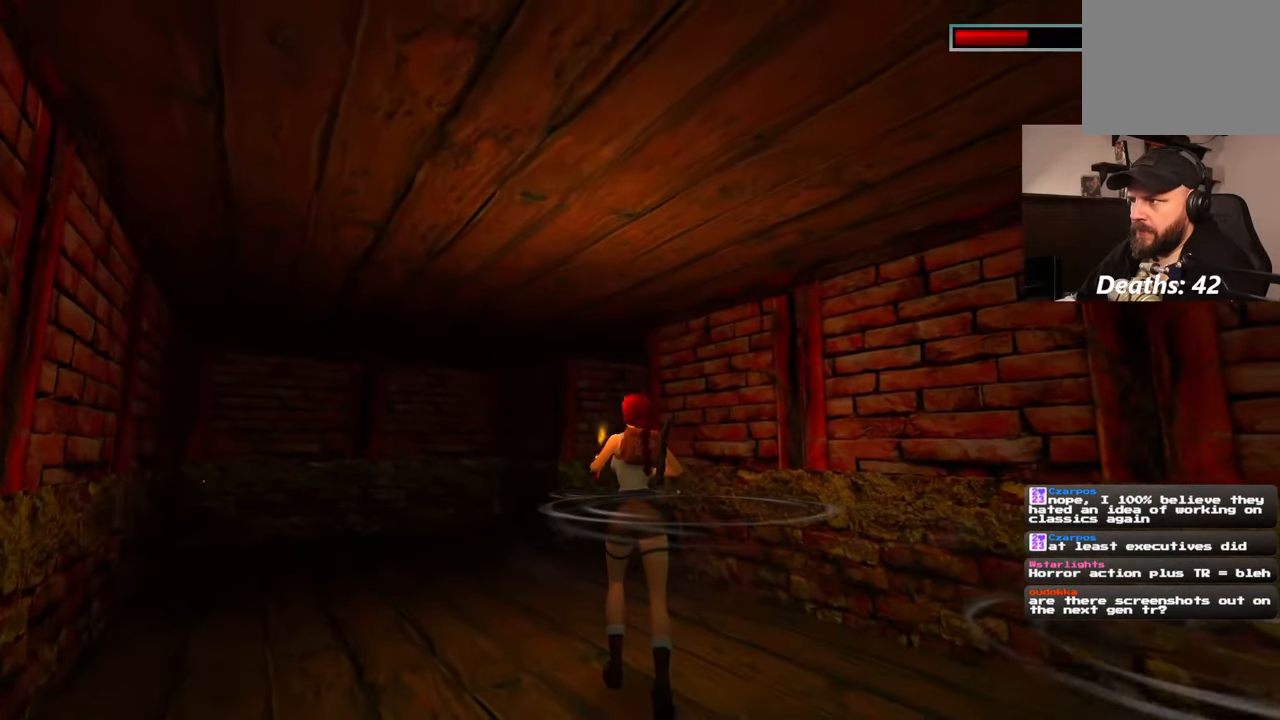
{"buttons": [], "left_stick": "up", "right_stick": "center", "events": [[200, "right_stick", "up"], [317, "right_stick", "center"]]}
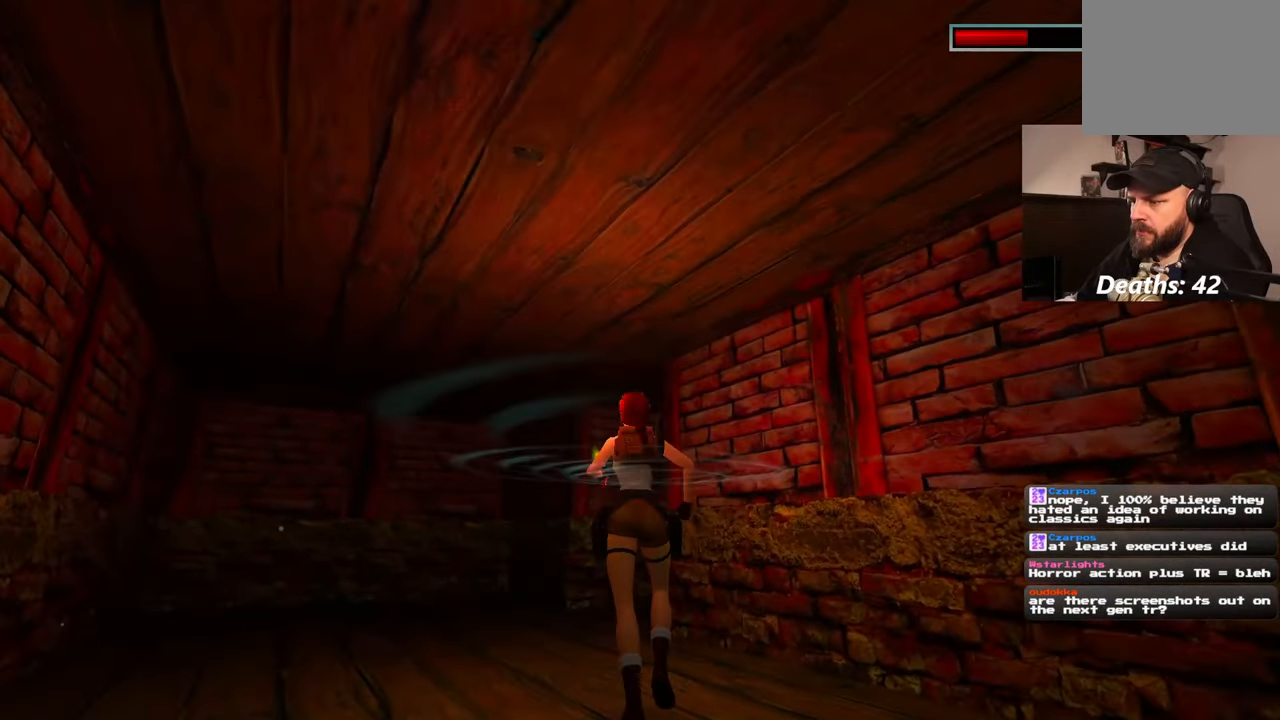
{"buttons": [], "left_stick": "up", "right_stick": "center", "events": []}
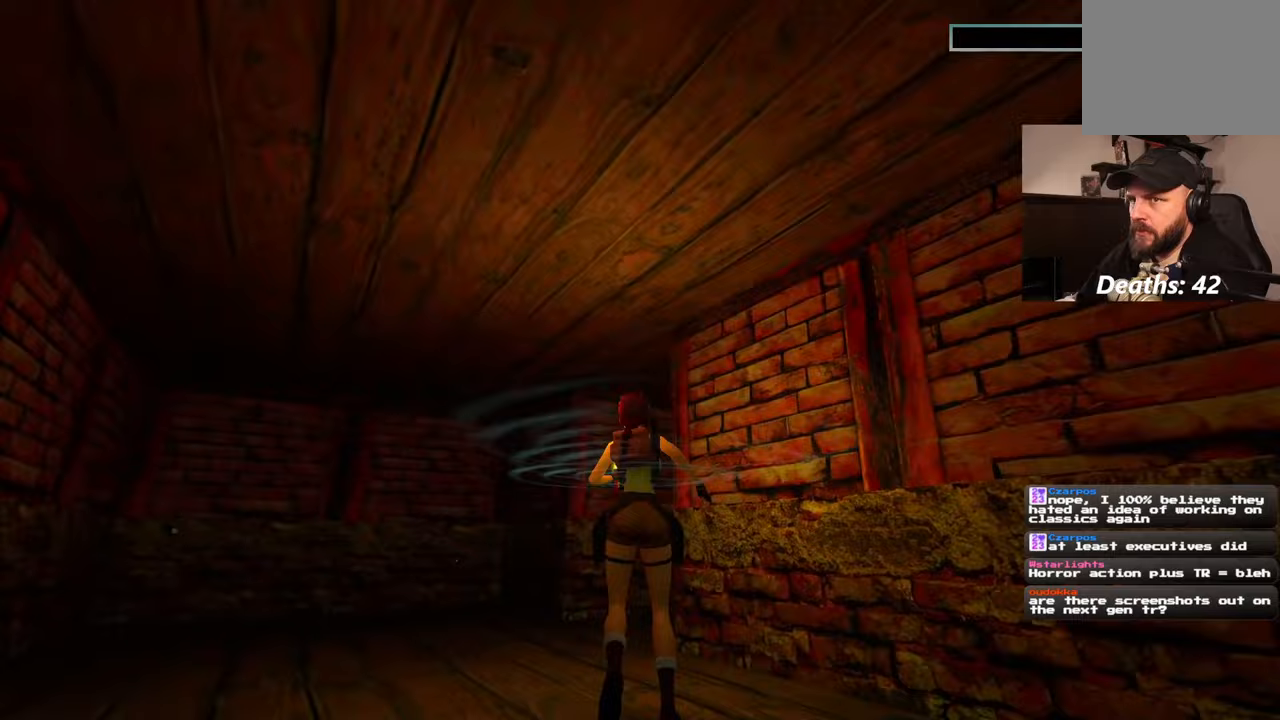
{"buttons": [], "left_stick": "up", "right_stick": "center", "events": []}
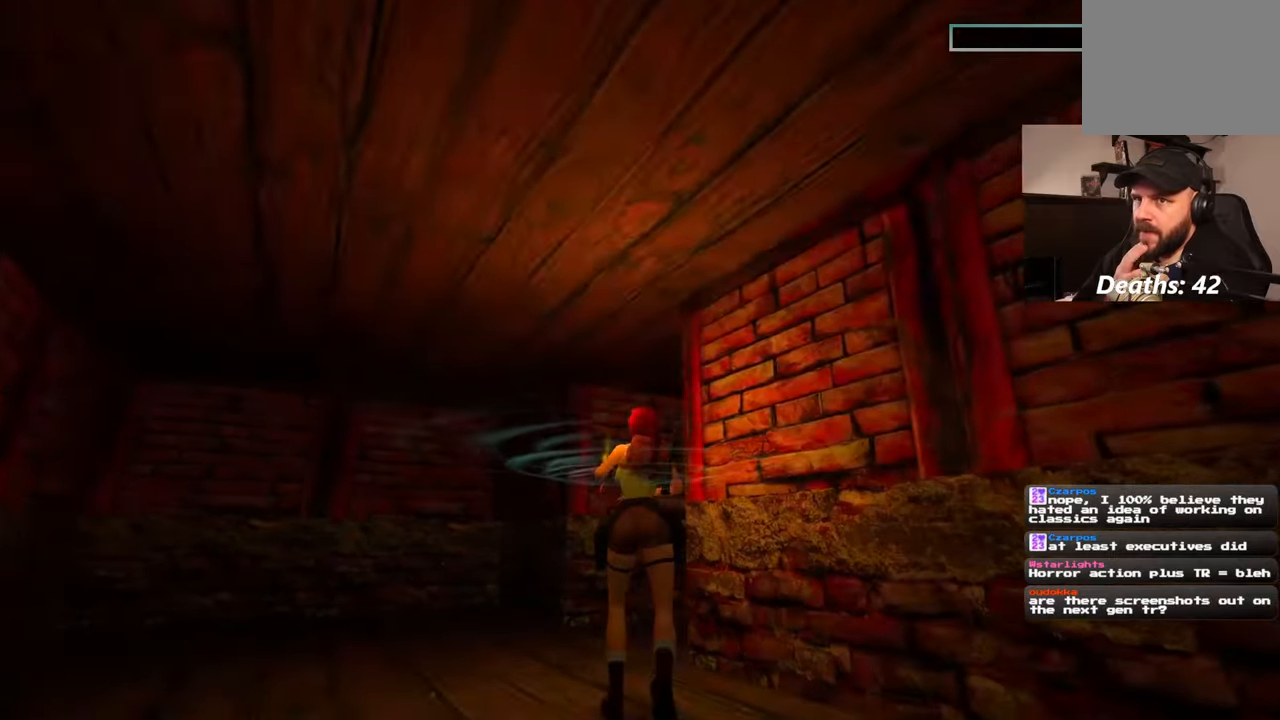
{"buttons": [], "left_stick": "up", "right_stick": "center", "events": []}
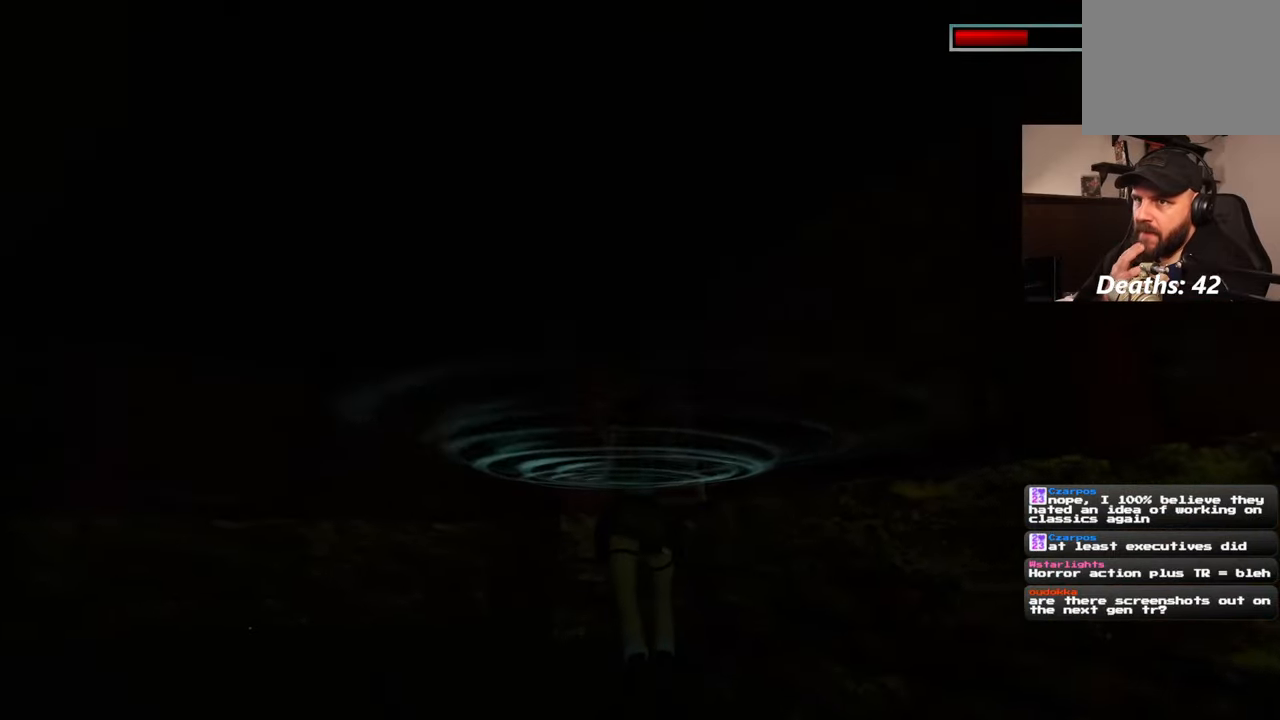
{"buttons": [], "left_stick": "up", "right_stick": "center", "events": []}
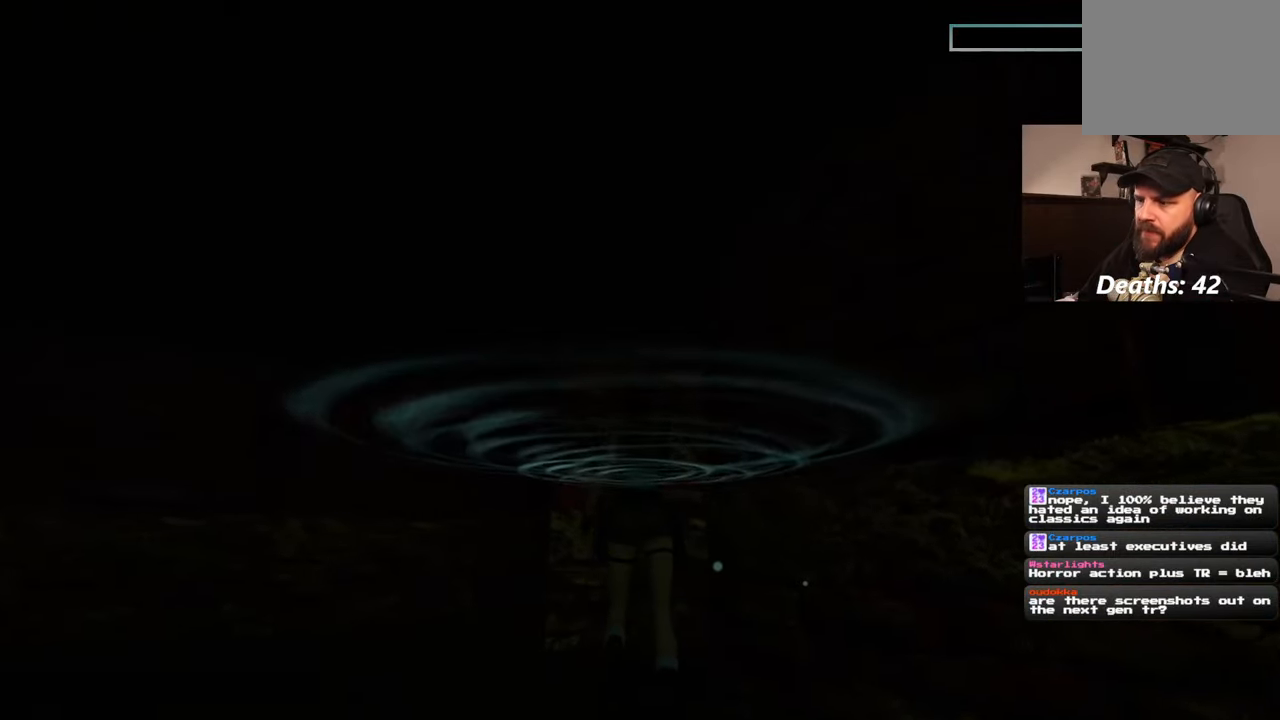
{"buttons": [], "left_stick": "up", "right_stick": "down-right", "events": [[133, "right_stick", "down-right"]]}
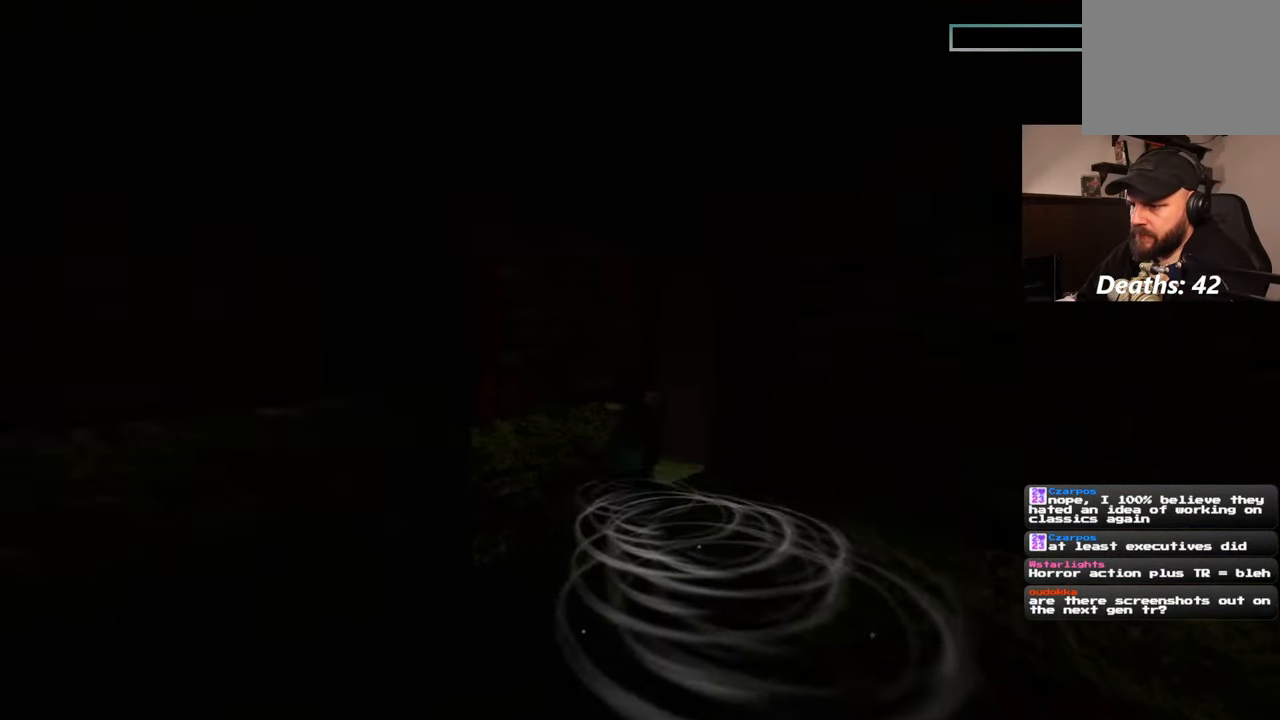
{"buttons": [], "left_stick": "up", "right_stick": "center", "events": [[83, "right_stick", "center"]]}
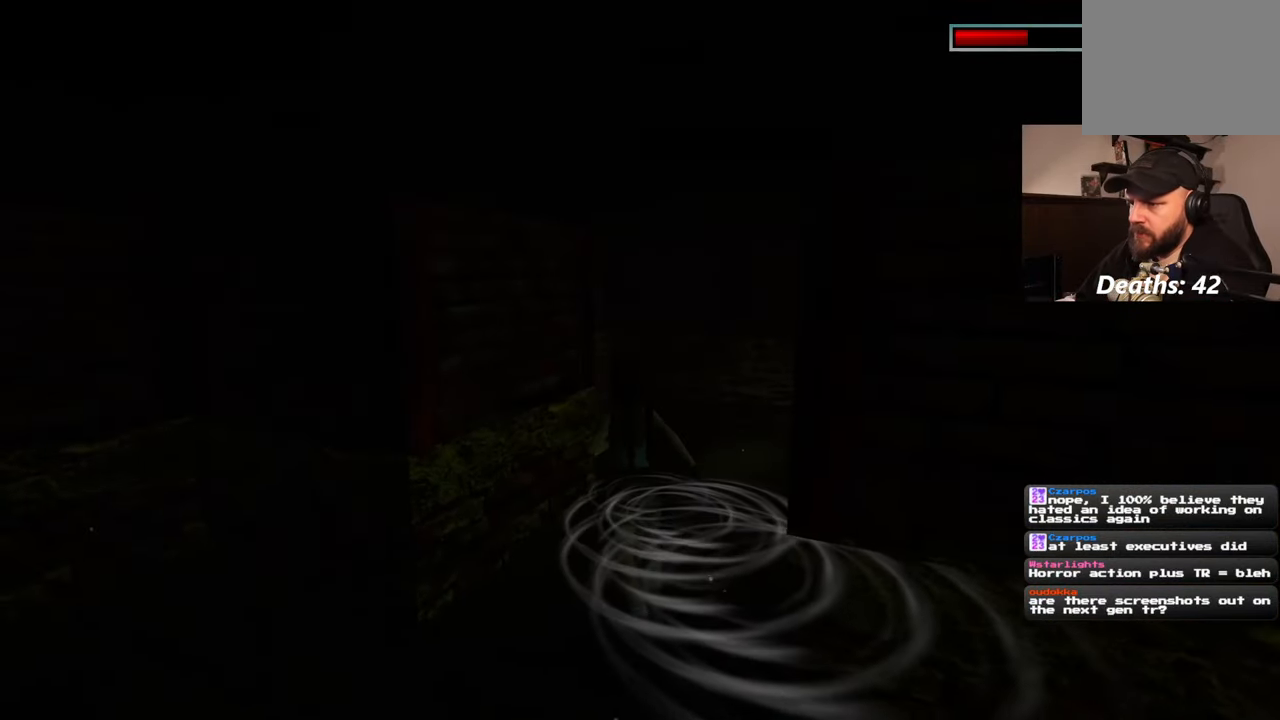
{"buttons": [], "left_stick": "center", "right_stick": "center", "events": [[67, "right_stick", "up-right"], [217, "right_stick", "center"], [400, "left_stick", "center"]]}
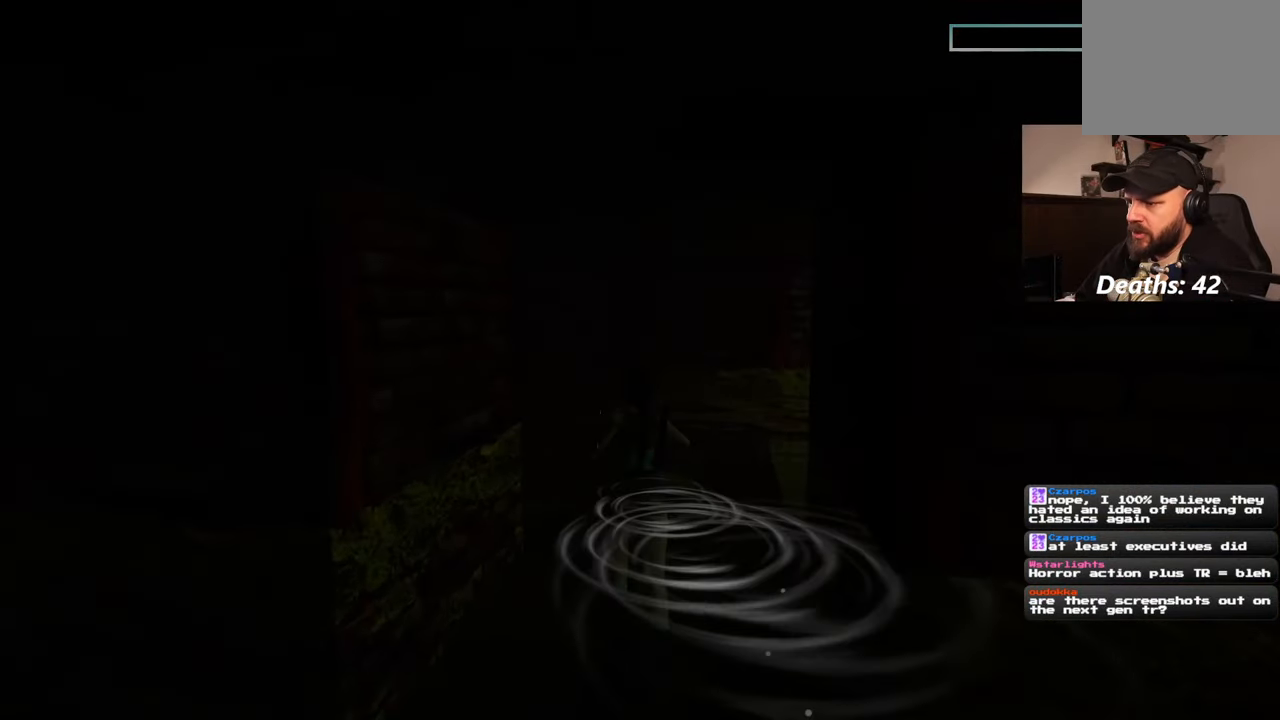
{"buttons": [], "left_stick": "center", "right_stick": "center", "events": []}
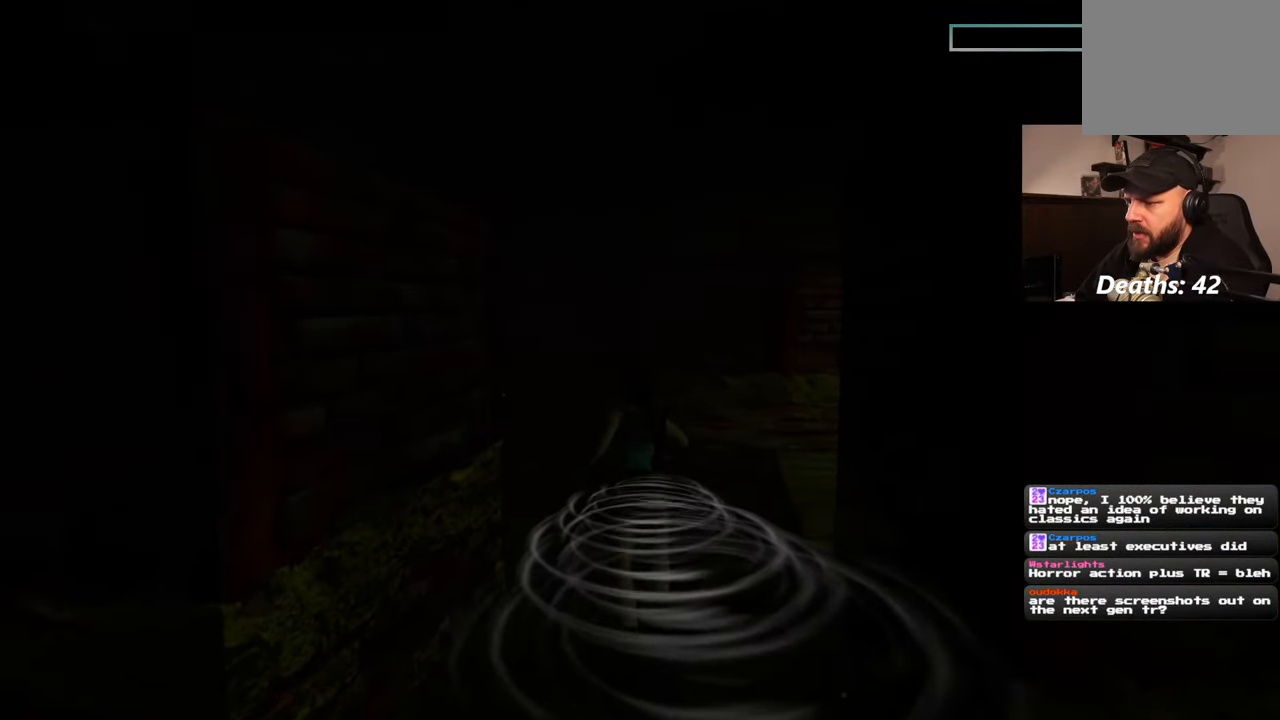
{"buttons": [], "left_stick": "center", "right_stick": "center", "events": []}
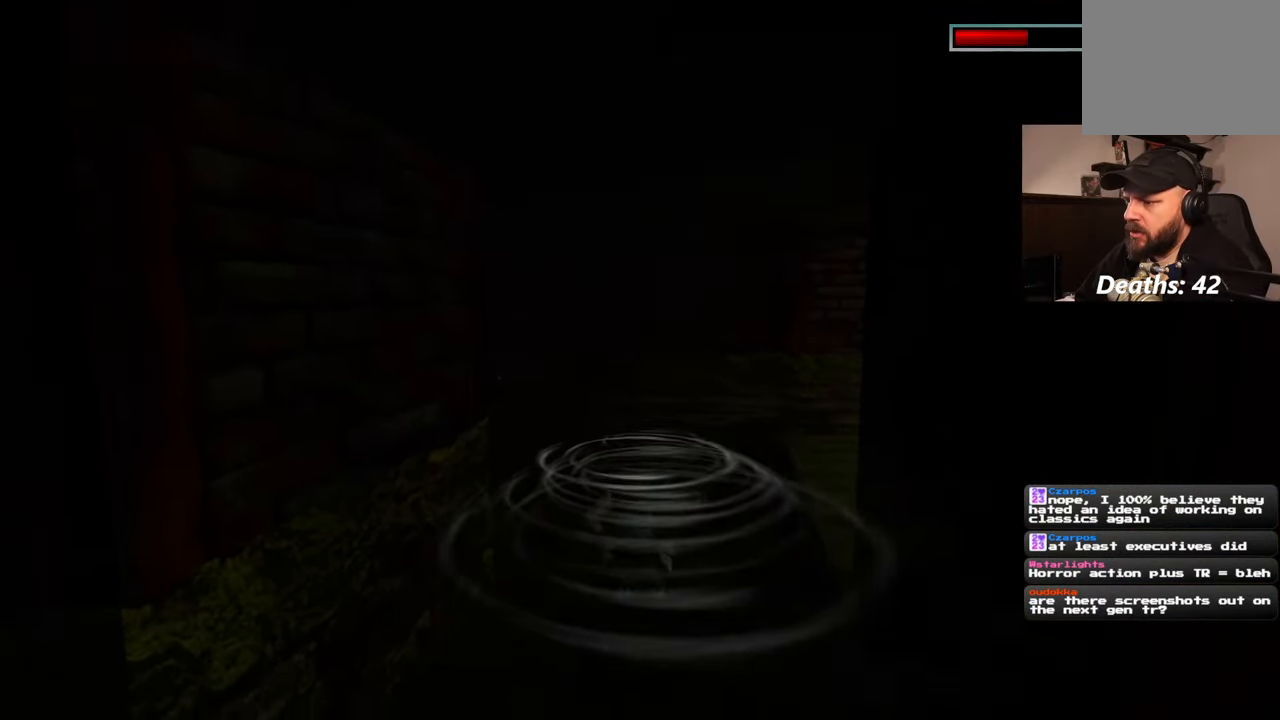
{"buttons": [], "left_stick": "center", "right_stick": "center", "events": []}
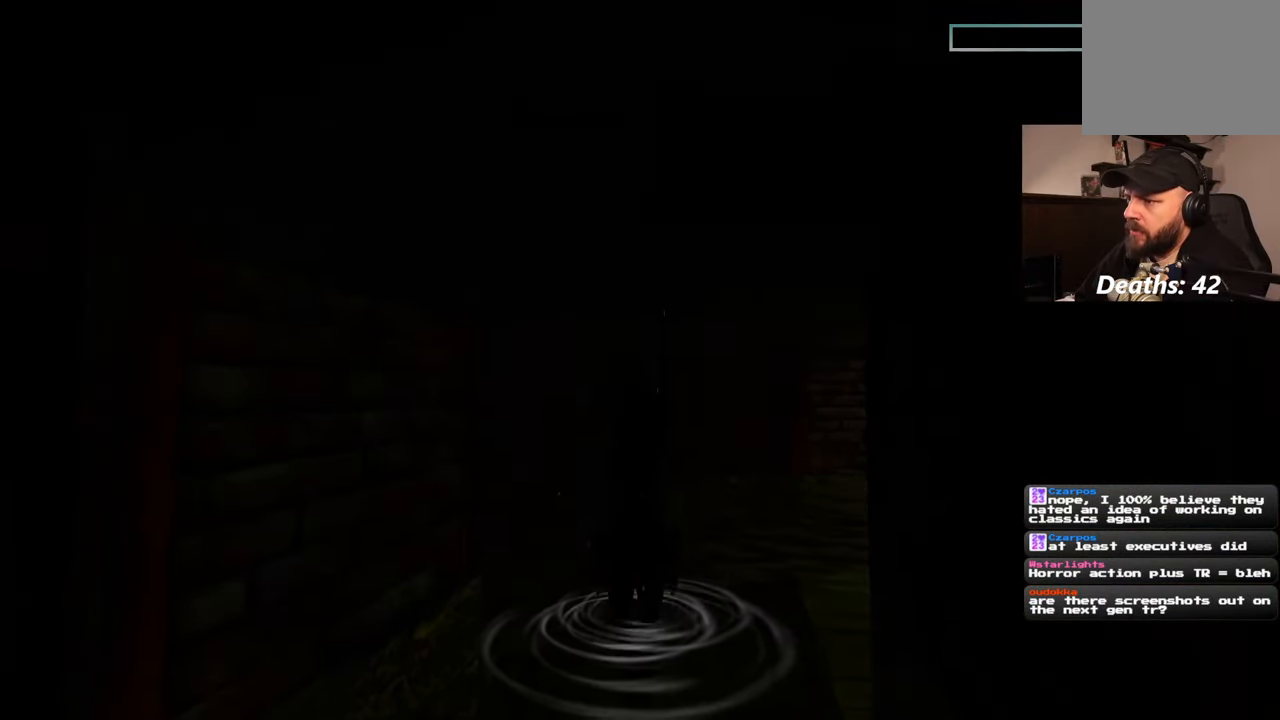
{"buttons": [], "left_stick": "center", "right_stick": "right", "events": [[500, "right_stick", "right"]]}
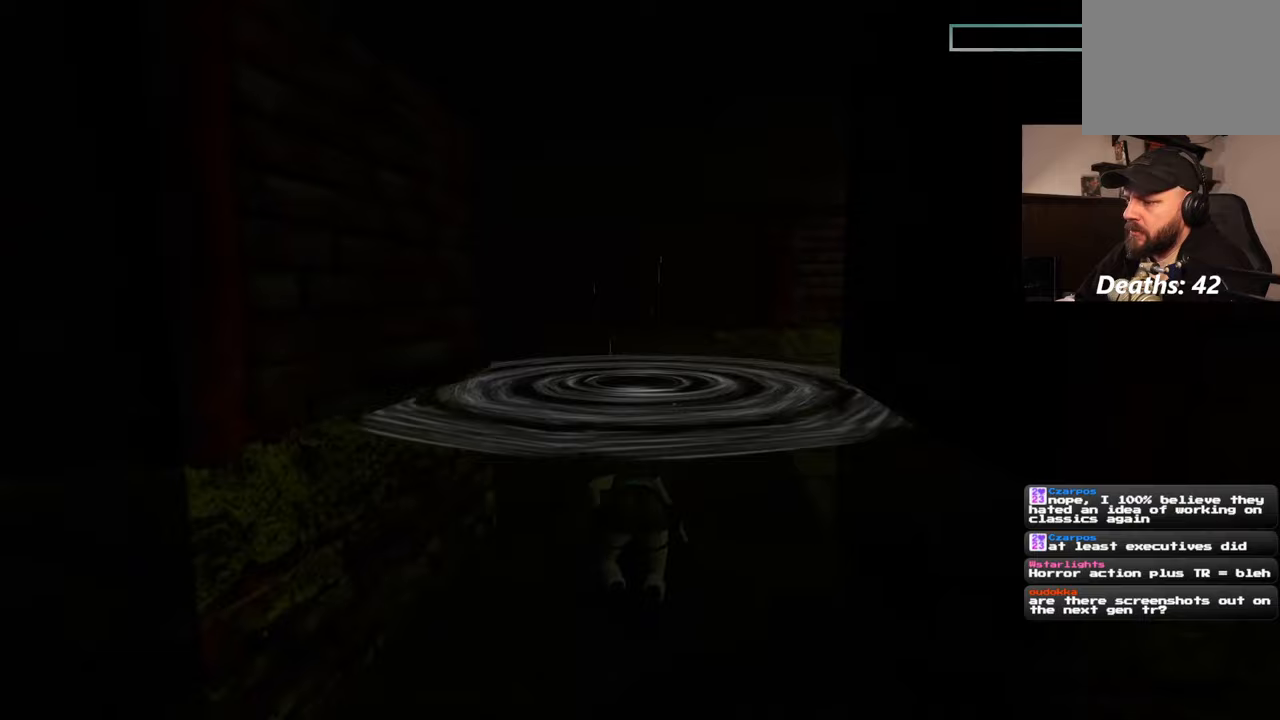
{"buttons": [], "left_stick": "up", "right_stick": "center", "events": [[167, "right_stick", "center"], [367, "left_stick", "up"]]}
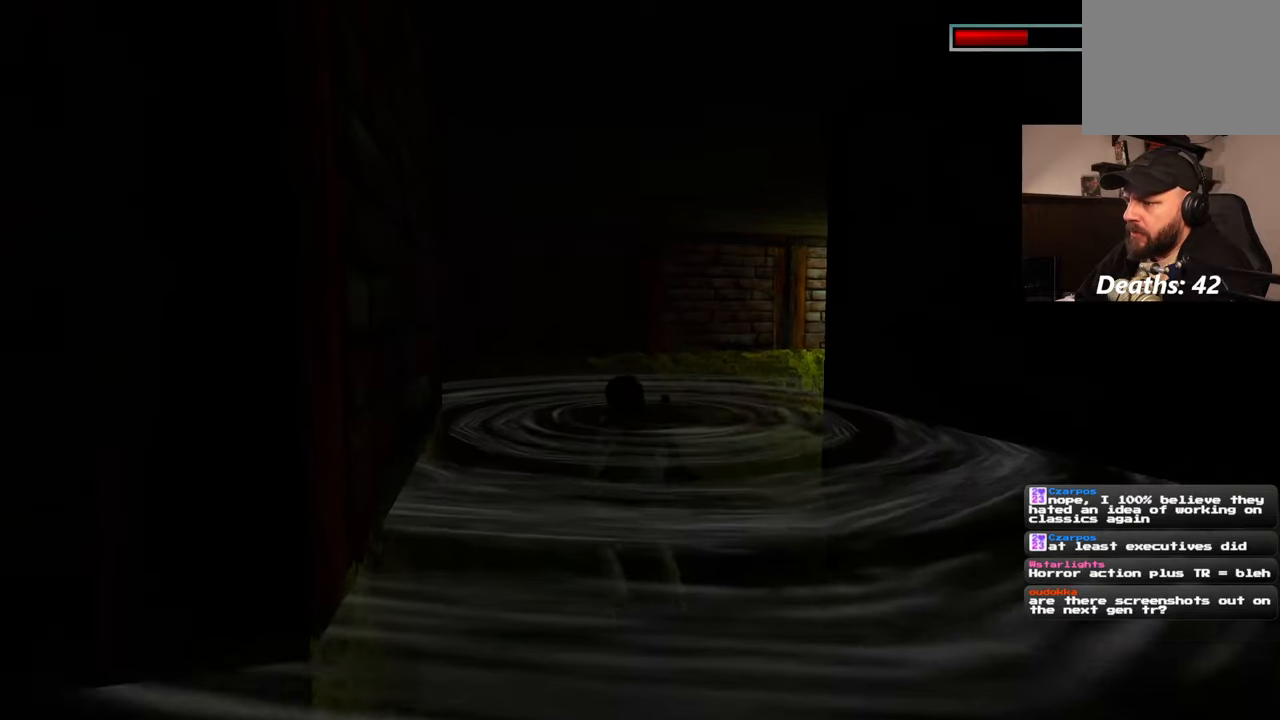
{"buttons": [], "left_stick": "up", "right_stick": "center", "events": []}